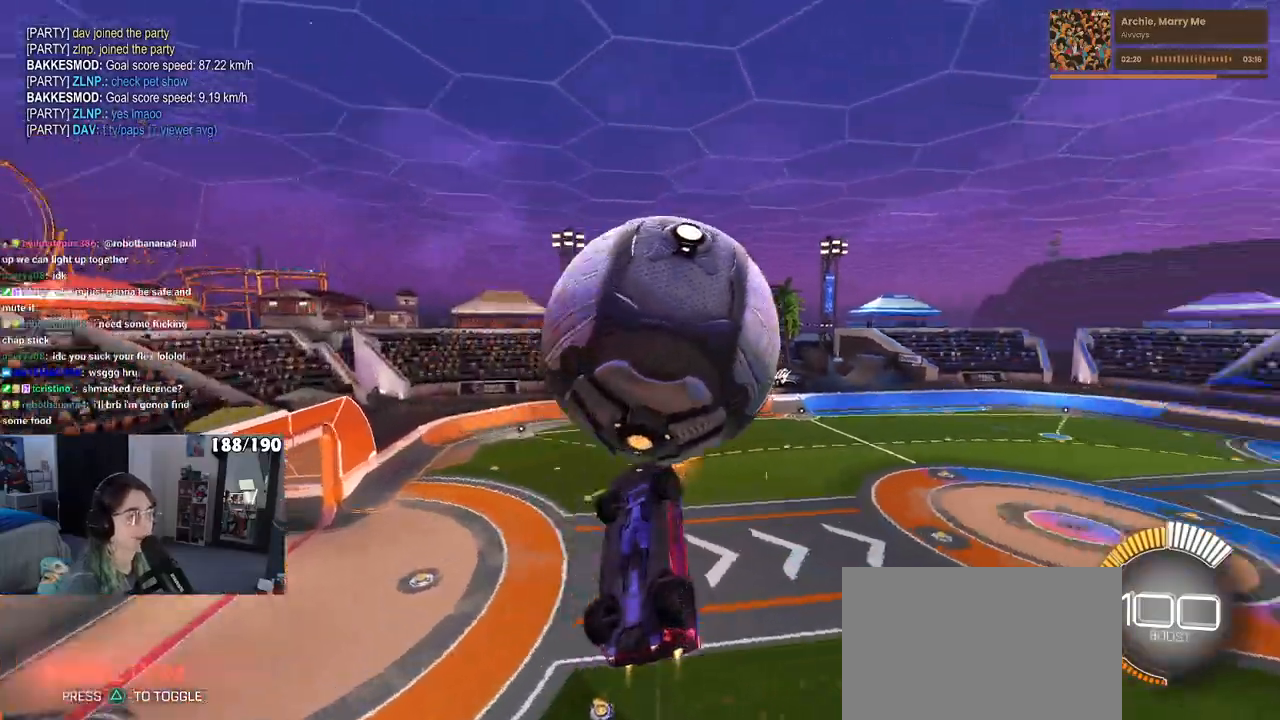
Gameplay with a controller (PlayStation layout); each line is a JSON object with the inputs held at the frame after it. "events" lists button and stick changes between this image and that frame as [ms after this image, input, new state], when the widget could be followed in between. Not read: R2.
{"buttons": ["L1", "R1"], "left_stick": "down-right", "right_stick": "center", "events": [[217, "left_stick", "down-right"]]}
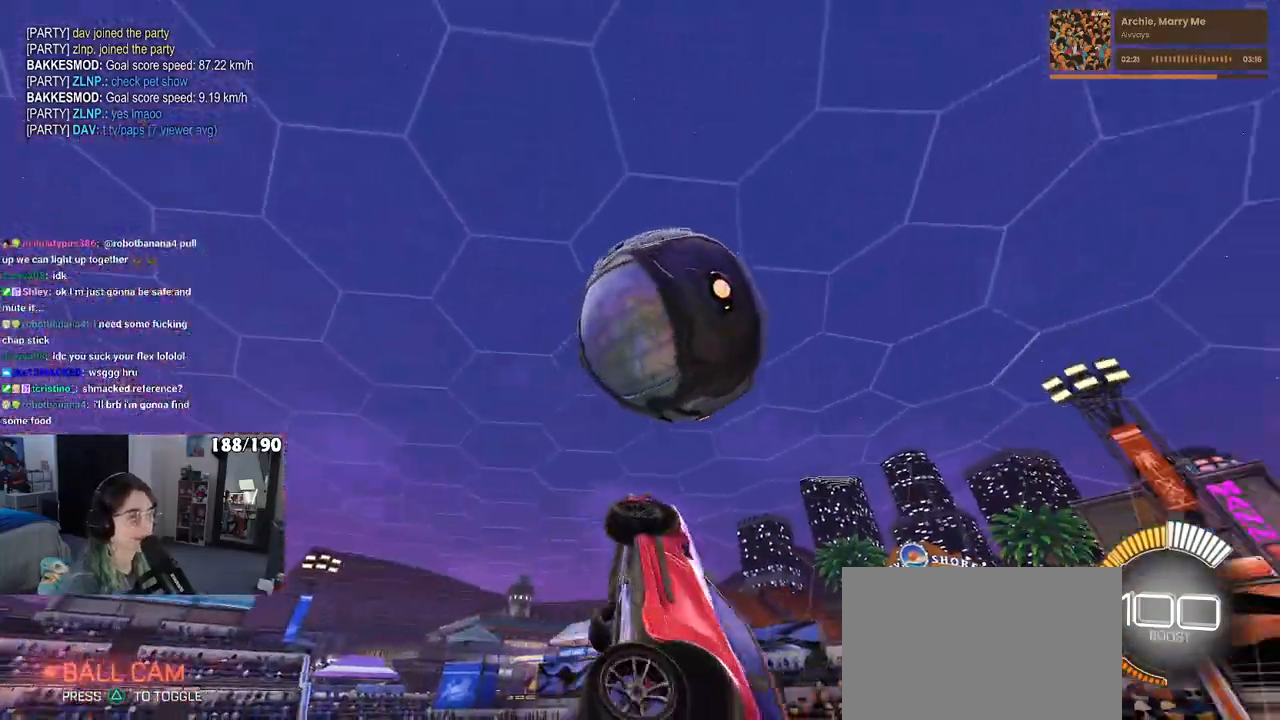
{"buttons": ["L1", "R1"], "left_stick": "right", "right_stick": "center", "events": [[183, "left_stick", "left"], [350, "left_stick", "up"], [433, "left_stick", "right"]]}
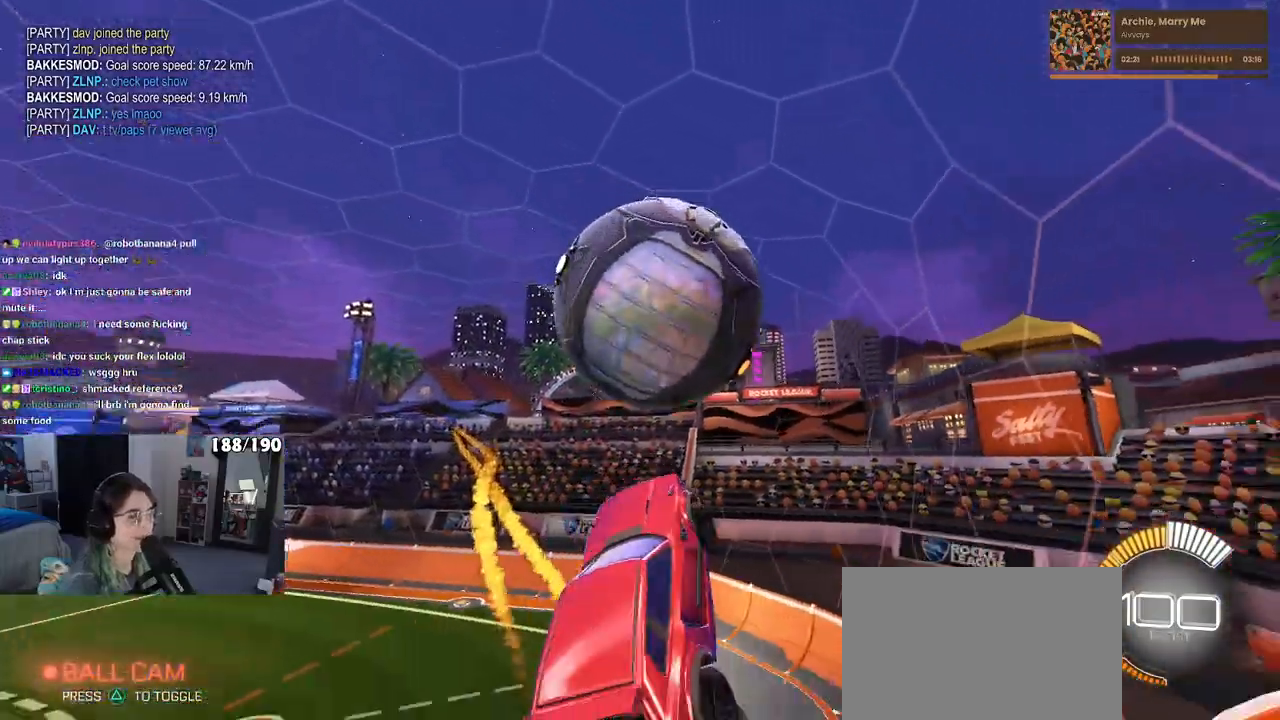
{"buttons": ["SQUARE", "R1"], "left_stick": "center", "right_stick": "center", "events": [[17, "L1", "up"], [100, "left_stick", "left"], [367, "SQUARE", "down"], [367, "left_stick", "up"], [483, "left_stick", "center"]]}
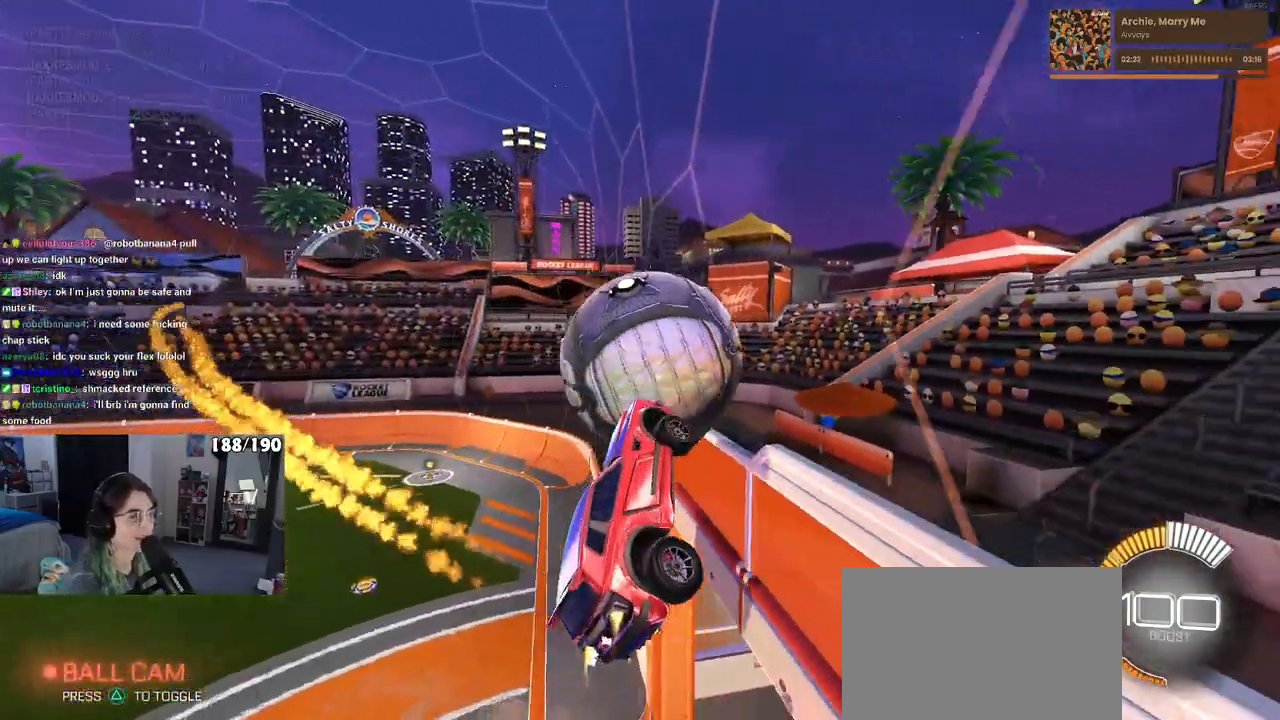
{"buttons": ["L1"], "left_stick": "down-right", "right_stick": "center", "events": [[50, "SQUARE", "up"], [67, "R1", "up"], [150, "left_stick", "down-left"], [250, "CROSS", "down"], [250, "L1", "down"], [283, "left_stick", "down"], [400, "left_stick", "down-right"], [433, "CROSS", "up"]]}
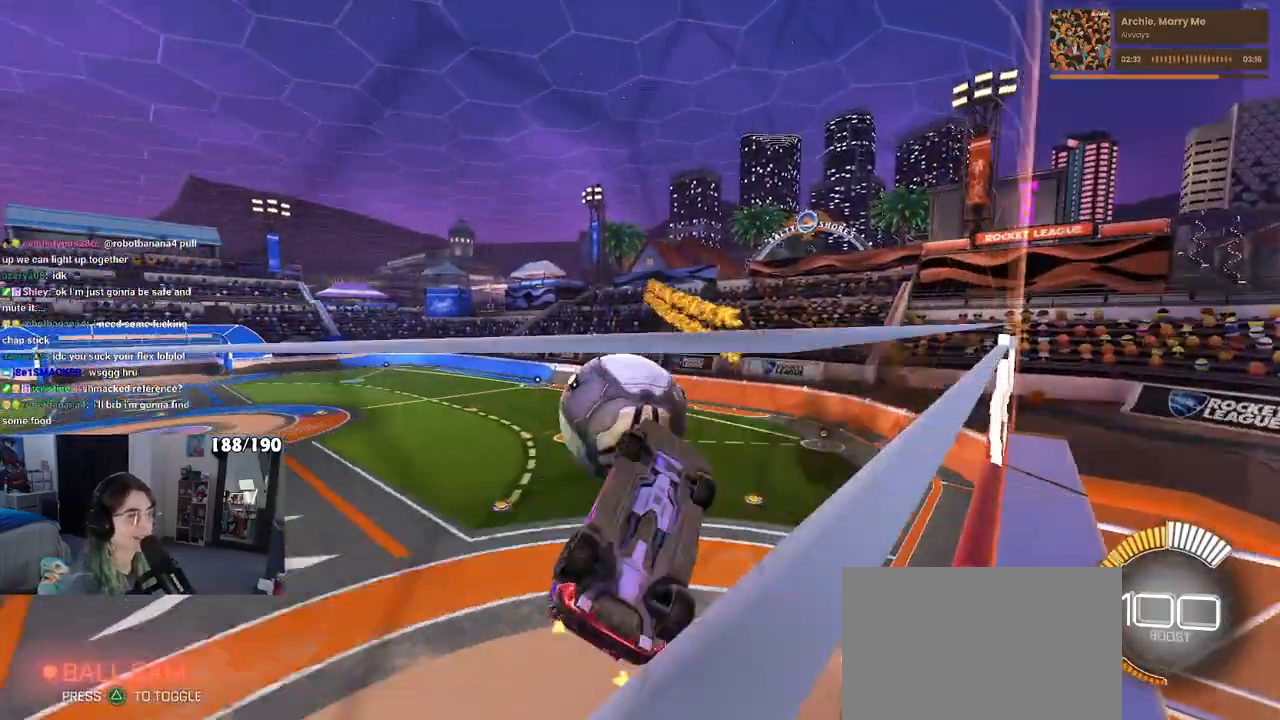
{"buttons": ["L1", "R1"], "left_stick": "left", "right_stick": "center", "events": [[100, "R1", "down"], [283, "left_stick", "left"]]}
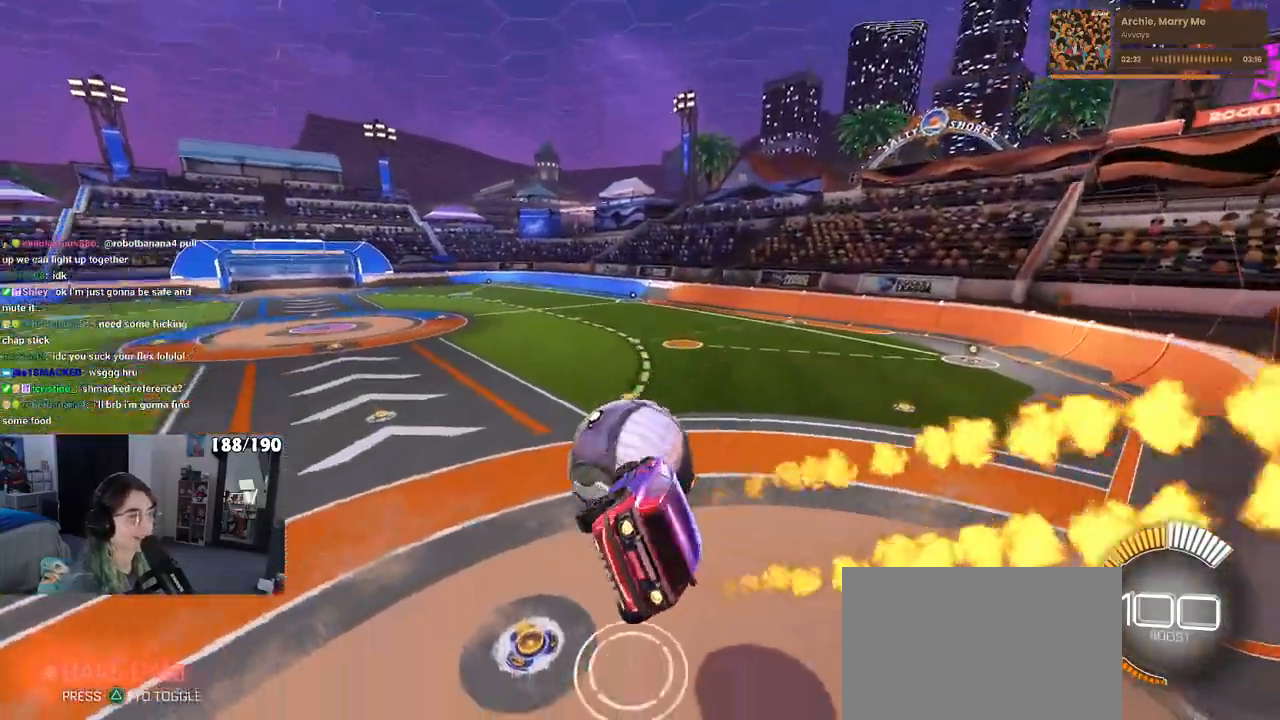
{"buttons": ["R1"], "left_stick": "down", "right_stick": "center", "events": [[17, "left_stick", "center"], [133, "L1", "up"], [167, "left_stick", "up-left"], [250, "CROSS", "down"], [350, "left_stick", "down"], [367, "CROSS", "up"]]}
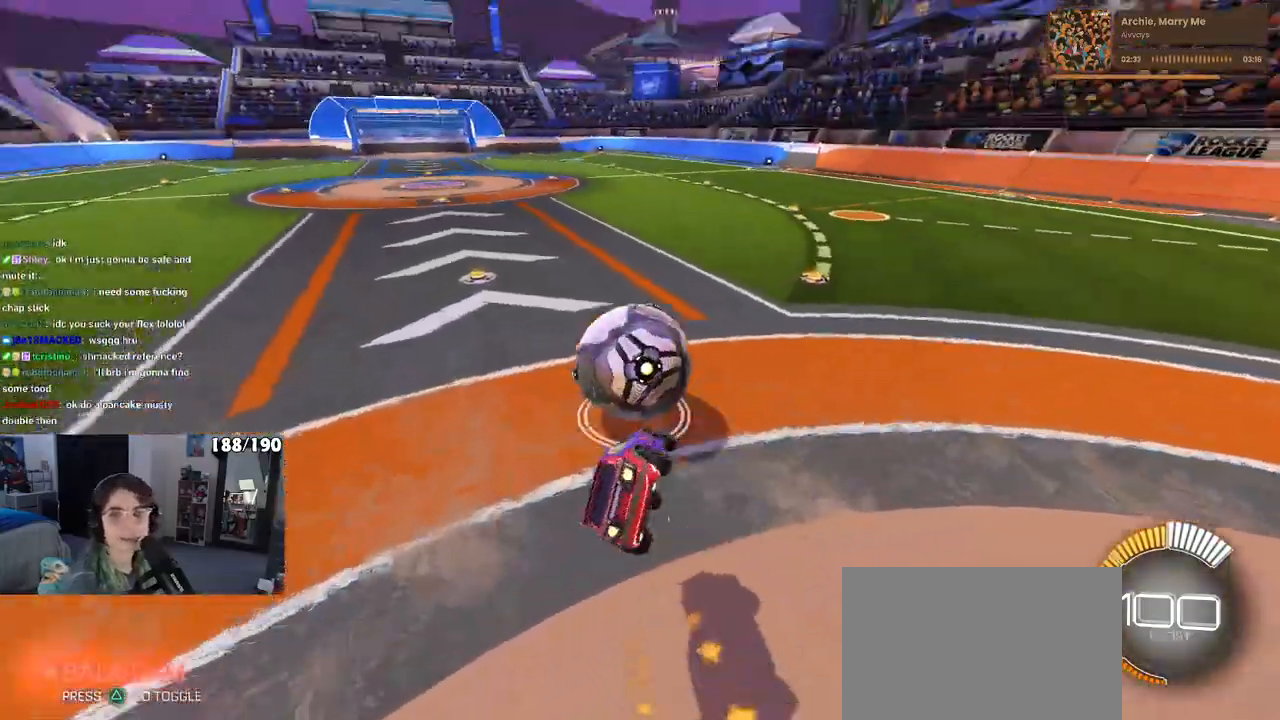
{"buttons": ["SQUARE", "R1"], "left_stick": "down-left", "right_stick": "center", "events": [[283, "SQUARE", "down"], [300, "left_stick", "down-left"]]}
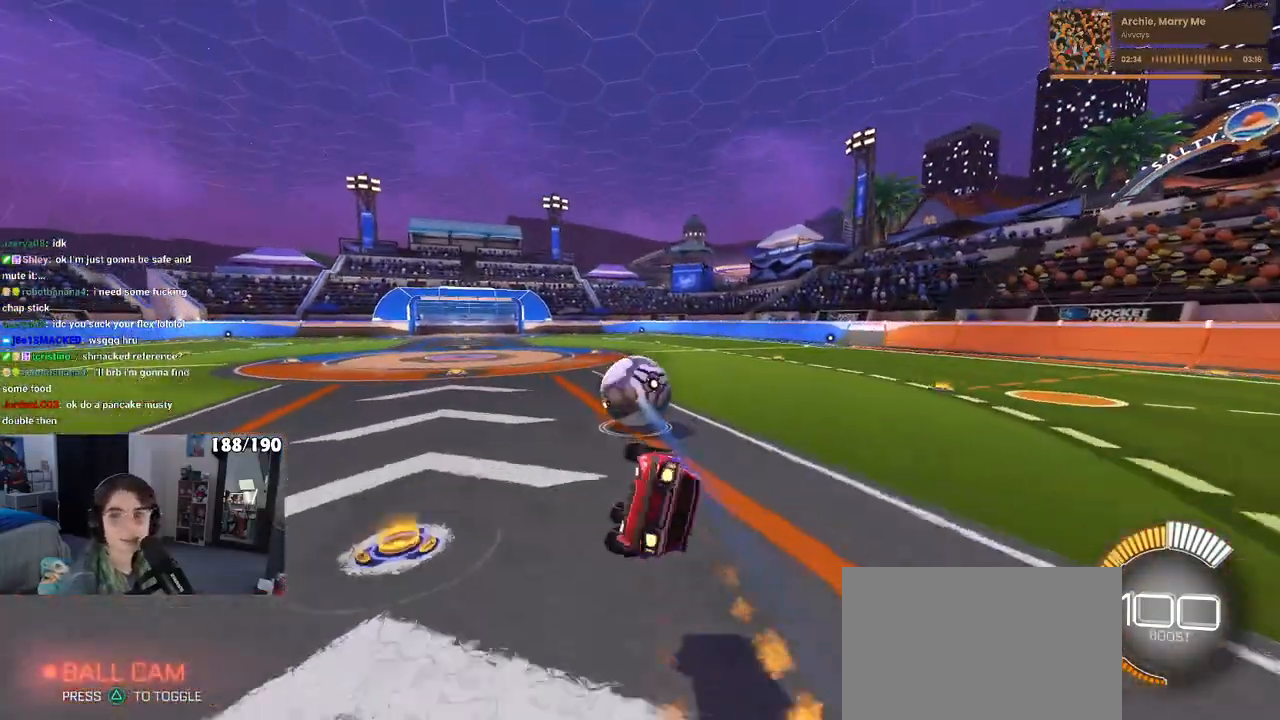
{"buttons": ["SQUARE"], "left_stick": "center", "right_stick": "center", "events": [[67, "R1", "up"], [167, "left_stick", "center"]]}
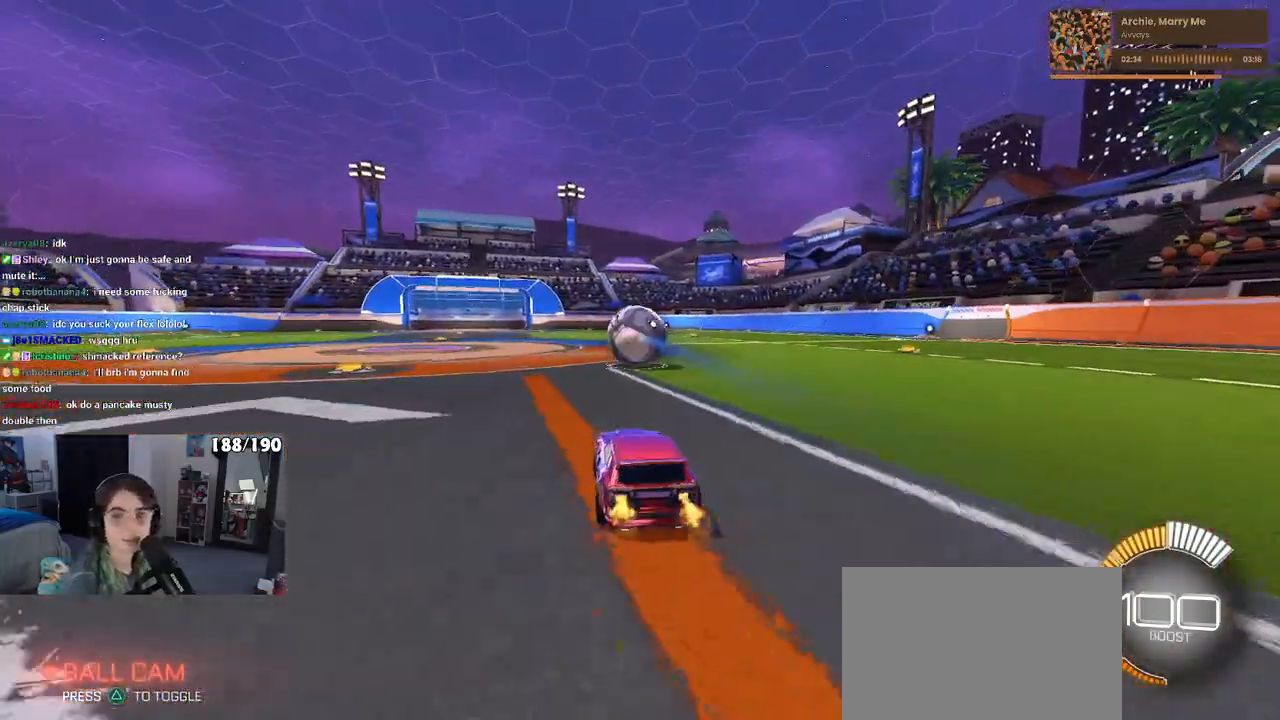
{"buttons": ["SQUARE"], "left_stick": "down", "right_stick": "center", "events": [[150, "left_stick", "up-left"], [167, "CROSS", "down"], [250, "CROSS", "up"], [317, "CROSS", "down"], [417, "CROSS", "up"], [433, "left_stick", "down"]]}
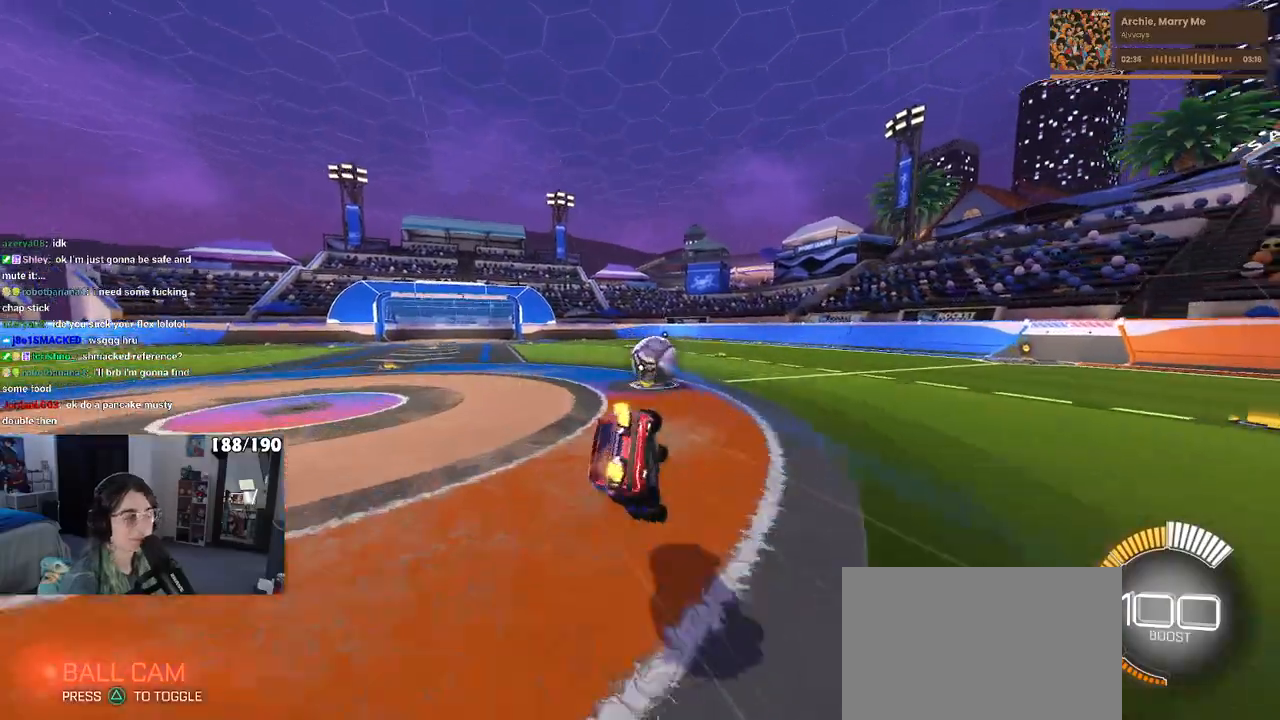
{"buttons": ["SQUARE", "R1"], "left_stick": "down-left", "right_stick": "center", "events": [[33, "R1", "down"], [83, "left_stick", "down-left"]]}
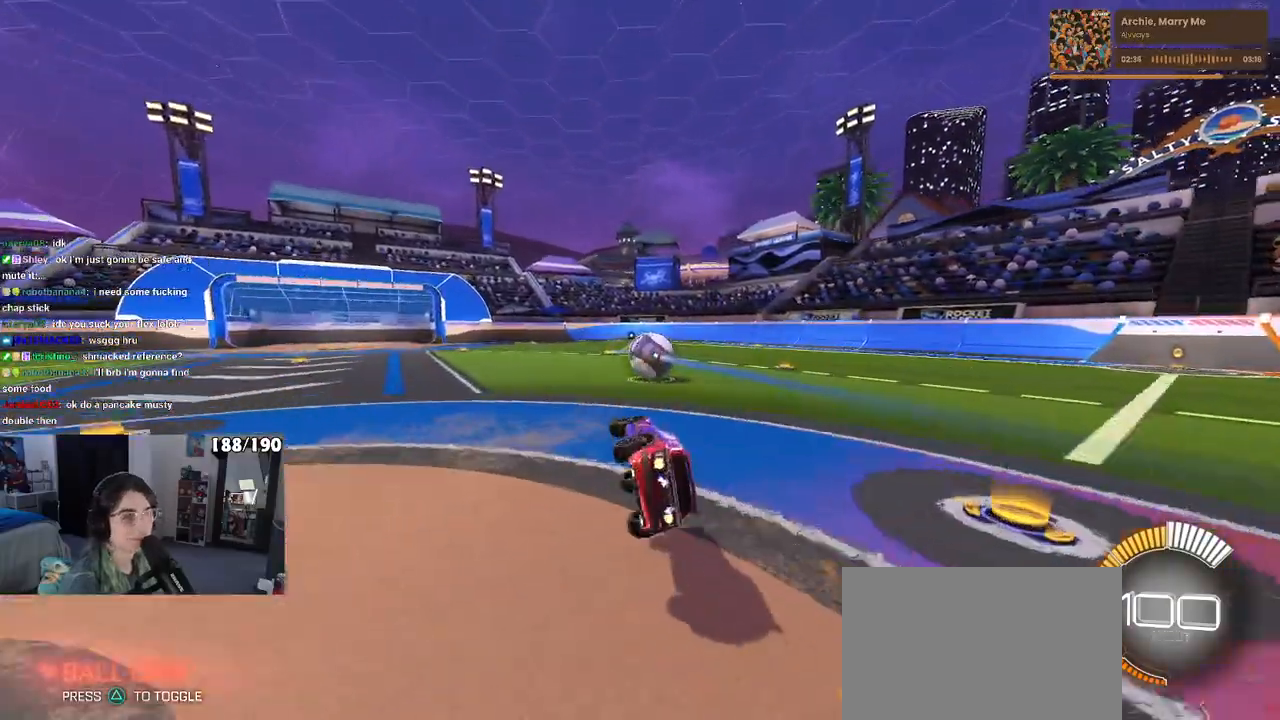
{"buttons": ["SQUARE"], "left_stick": "center", "right_stick": "center", "events": [[117, "R1", "up"], [117, "left_stick", "center"]]}
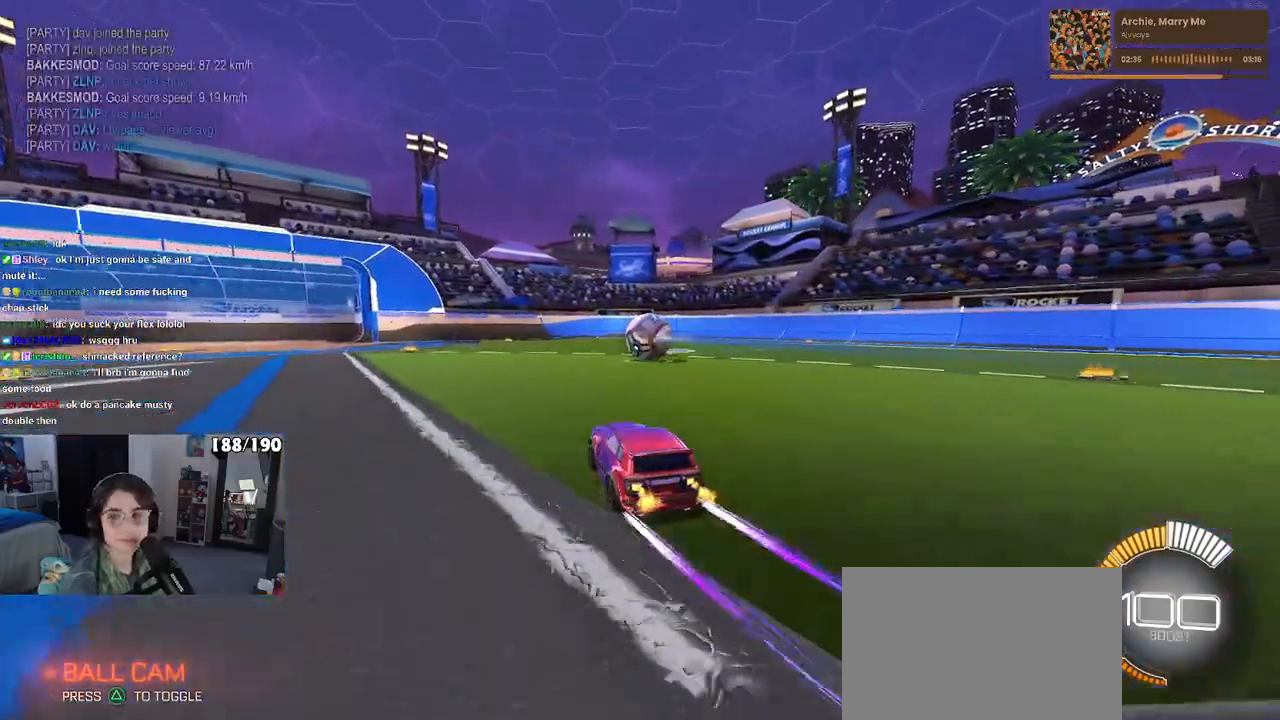
{"buttons": ["SQUARE"], "left_stick": "down-right", "right_stick": "center", "events": [[67, "left_stick", "up-right"], [217, "CROSS", "down"], [317, "CROSS", "up"], [383, "CROSS", "down"], [500, "CROSS", "up"], [500, "left_stick", "down-right"]]}
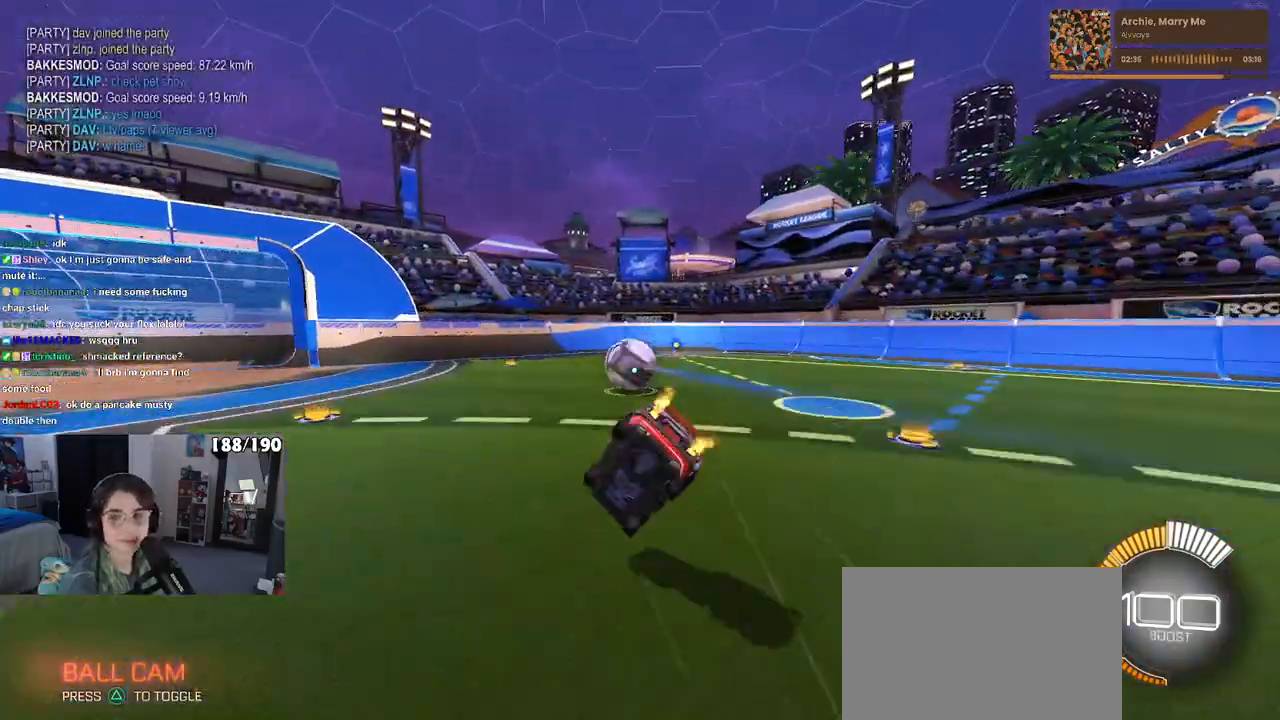
{"buttons": ["SQUARE", "R1"], "left_stick": "down-right", "right_stick": "center", "events": [[133, "R1", "down"]]}
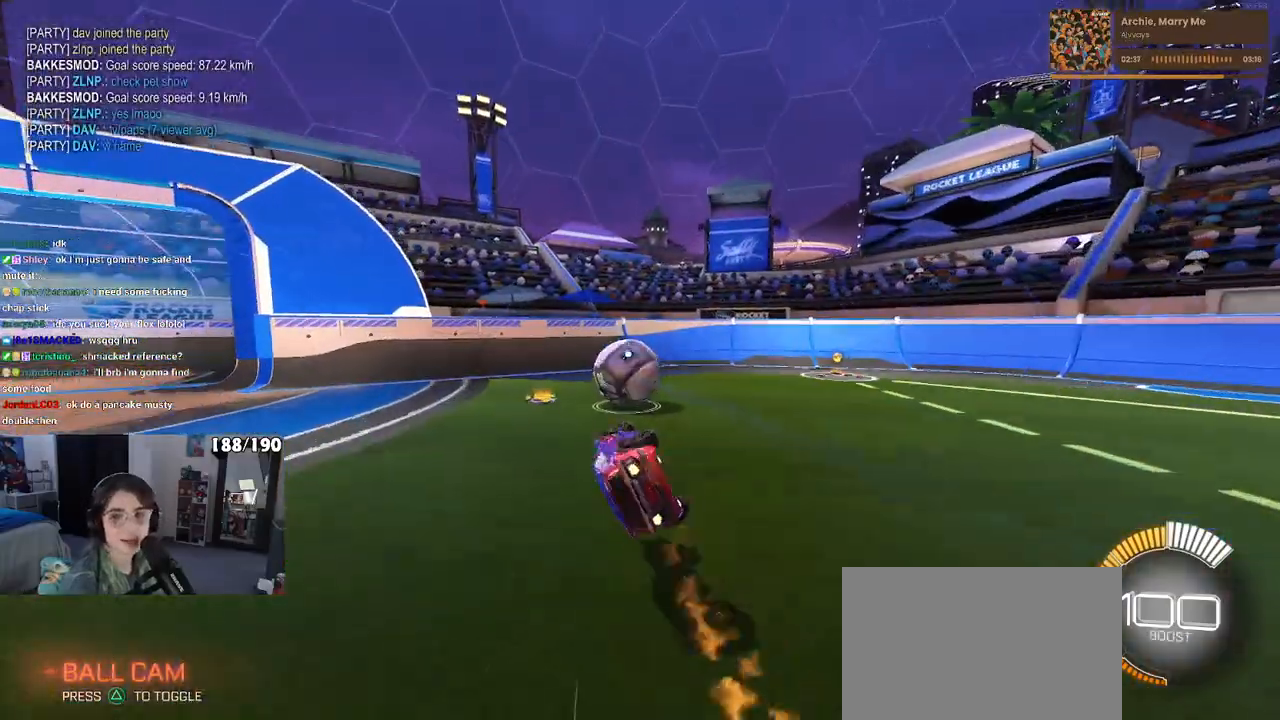
{"buttons": [], "left_stick": "down-left", "right_stick": "center", "events": [[250, "left_stick", "down"], [300, "R1", "up"], [333, "SQUARE", "up"], [350, "left_stick", "down-left"]]}
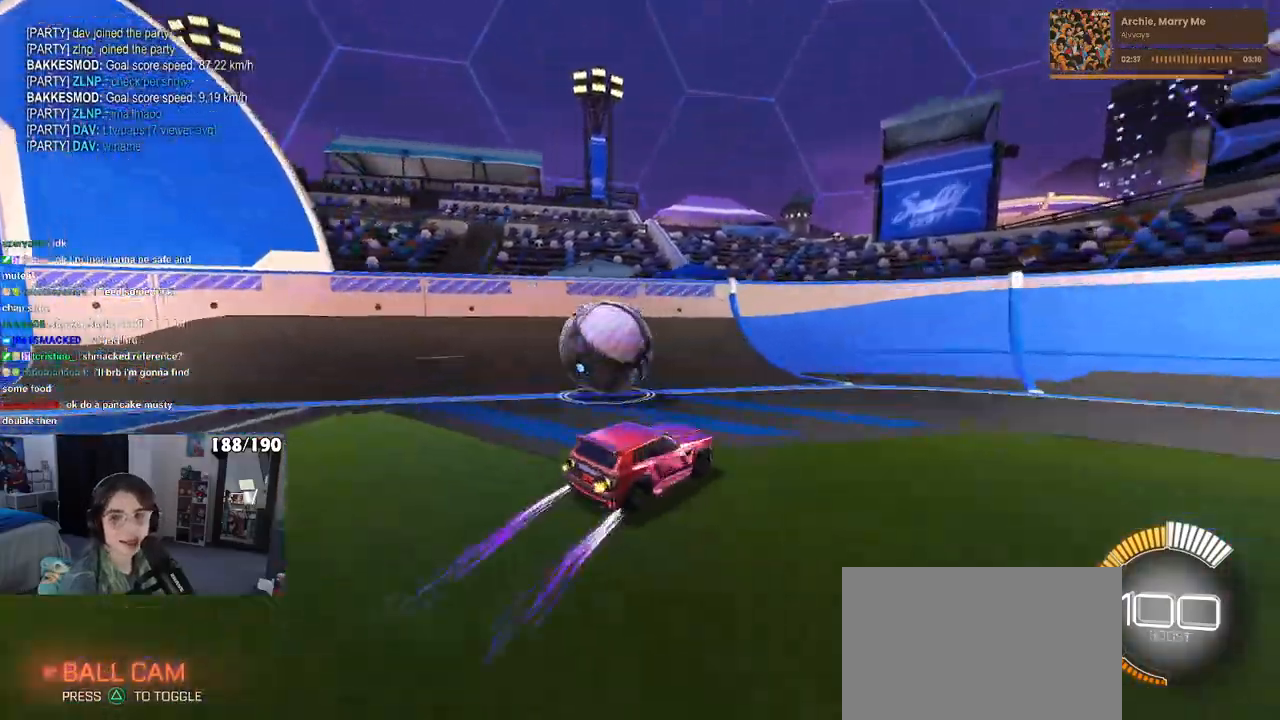
{"buttons": [], "left_stick": "left", "right_stick": "center", "events": [[150, "left_stick", "center"], [367, "left_stick", "left"]]}
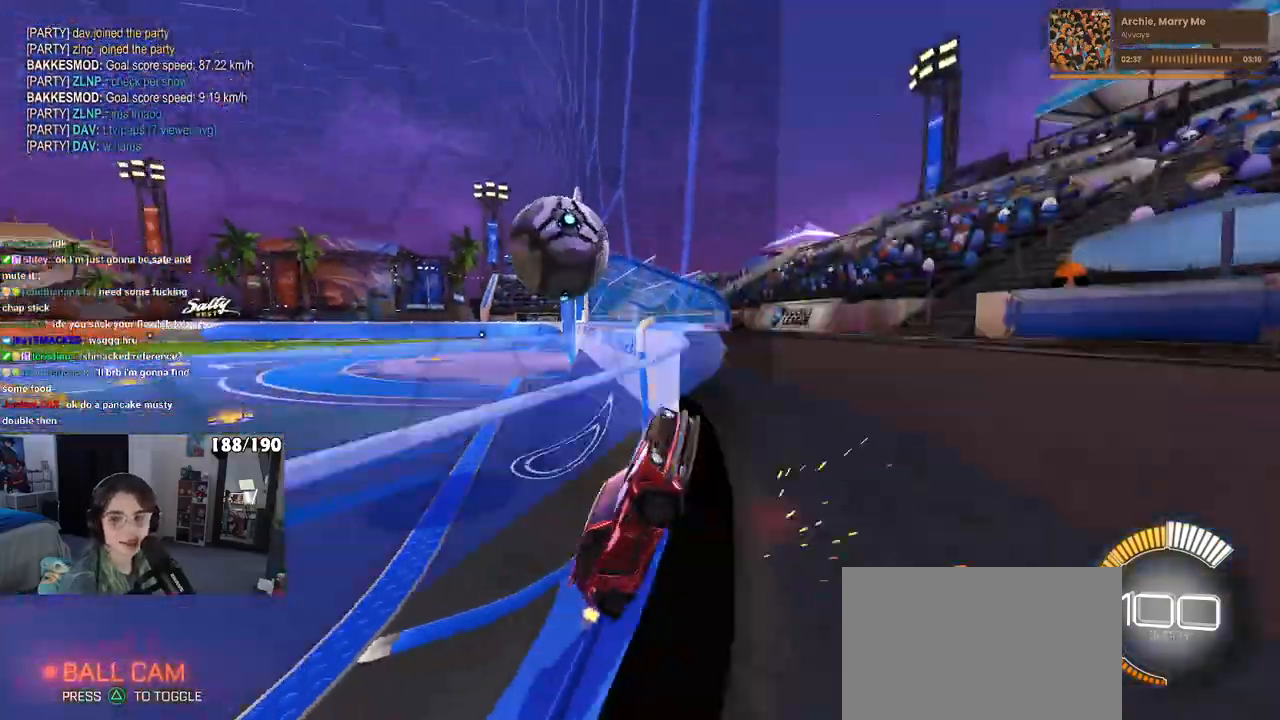
{"buttons": [], "left_stick": "left", "right_stick": "center", "events": [[283, "SQUARE", "down"], [417, "SQUARE", "up"]]}
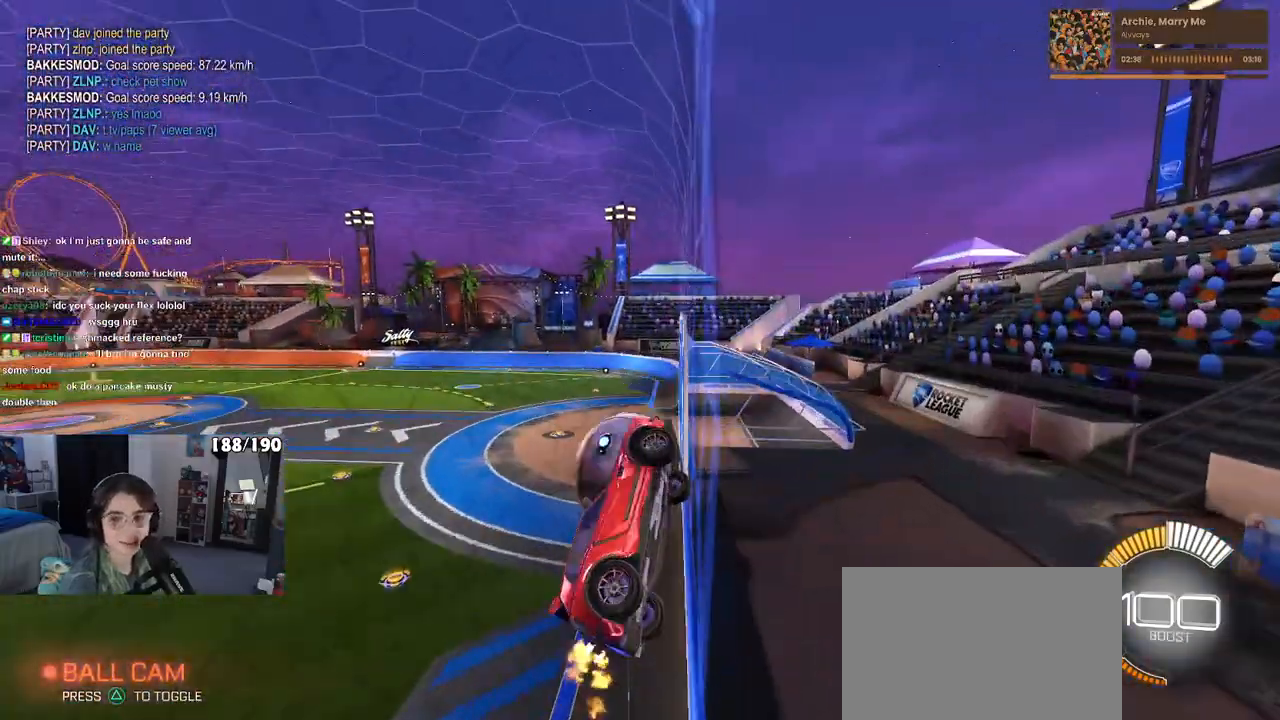
{"buttons": ["SQUARE"], "left_stick": "left", "right_stick": "center", "events": [[400, "SQUARE", "down"]]}
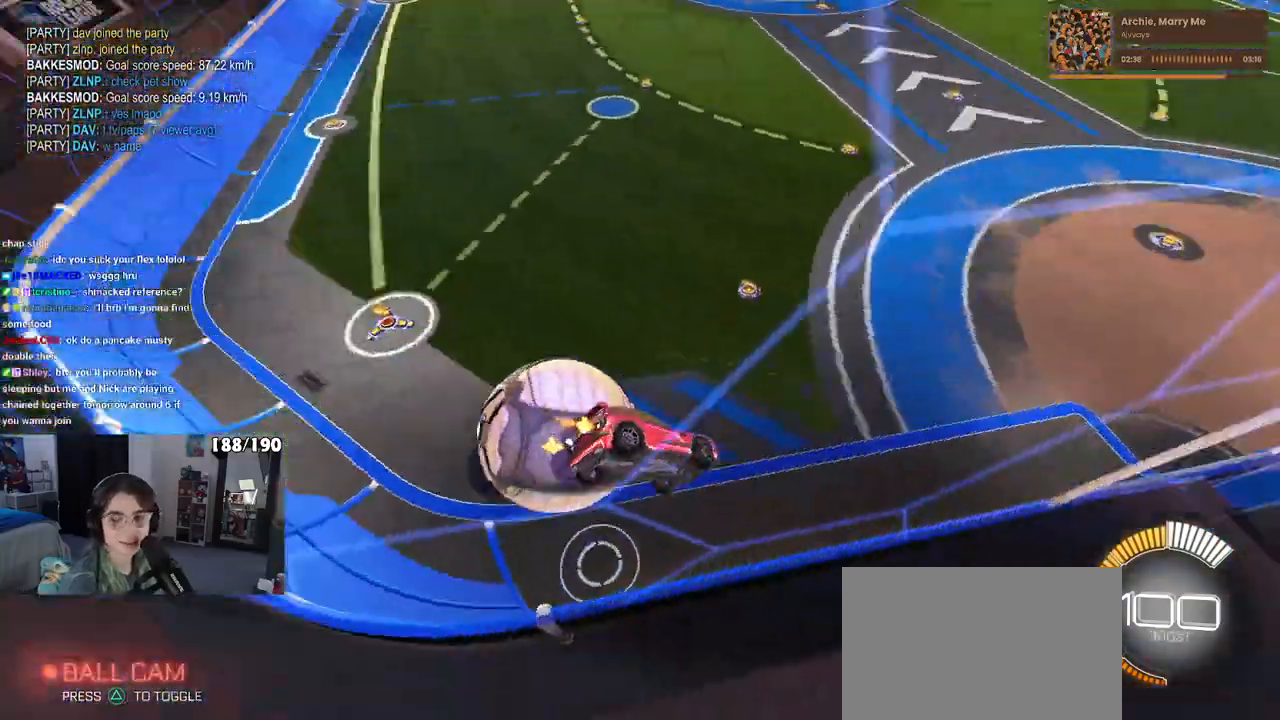
{"buttons": ["L2"], "left_stick": "center", "right_stick": "center", "events": [[17, "SQUARE", "up"], [350, "L2", "down"], [367, "left_stick", "center"]]}
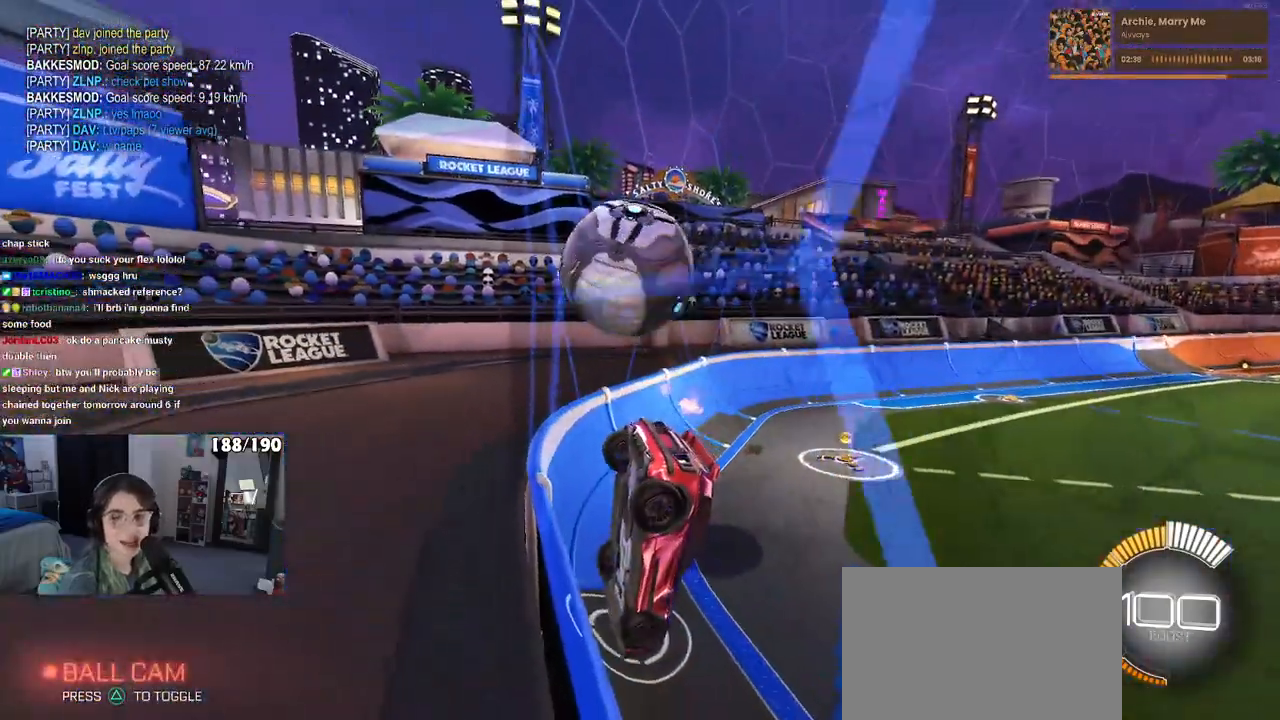
{"buttons": [], "left_stick": "left", "right_stick": "center", "events": [[100, "left_stick", "down-right"], [400, "left_stick", "center"], [417, "L2", "up"], [483, "left_stick", "left"]]}
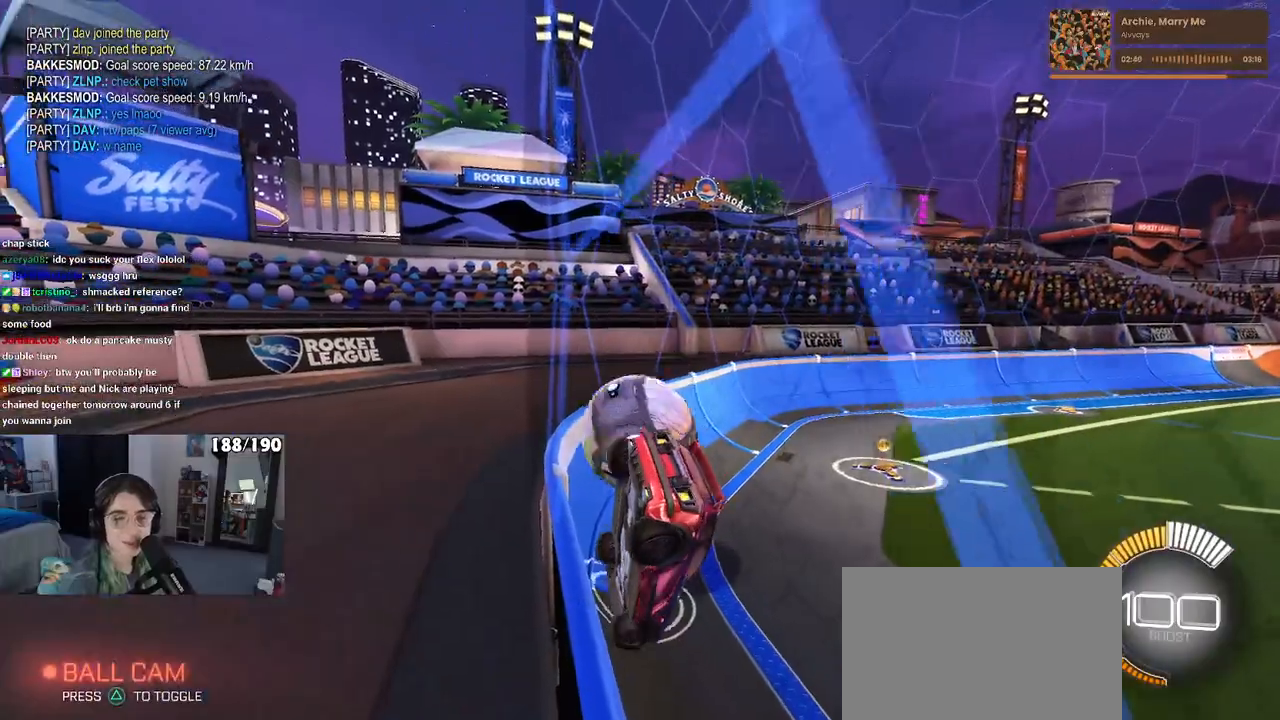
{"buttons": [], "left_stick": "center", "right_stick": "center", "events": [[317, "left_stick", "center"]]}
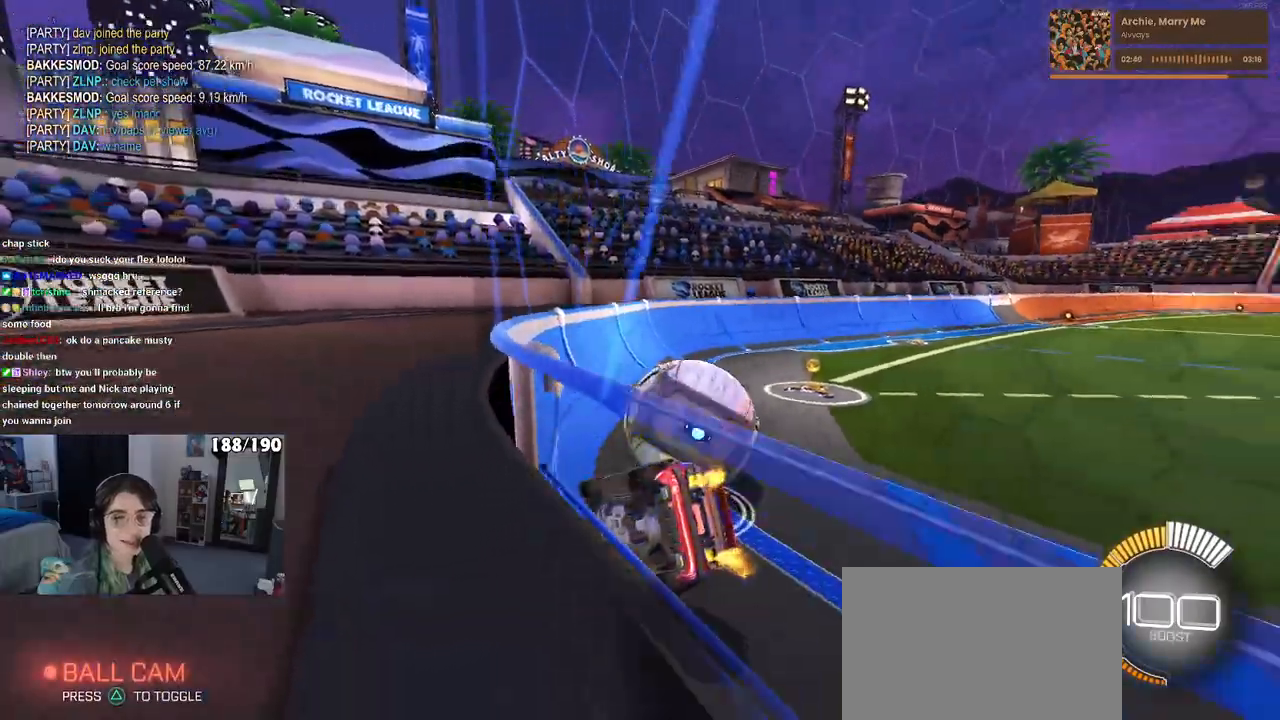
{"buttons": [], "left_stick": "right", "right_stick": "center", "events": [[100, "left_stick", "right"], [300, "L2", "down"], [450, "L2", "up"]]}
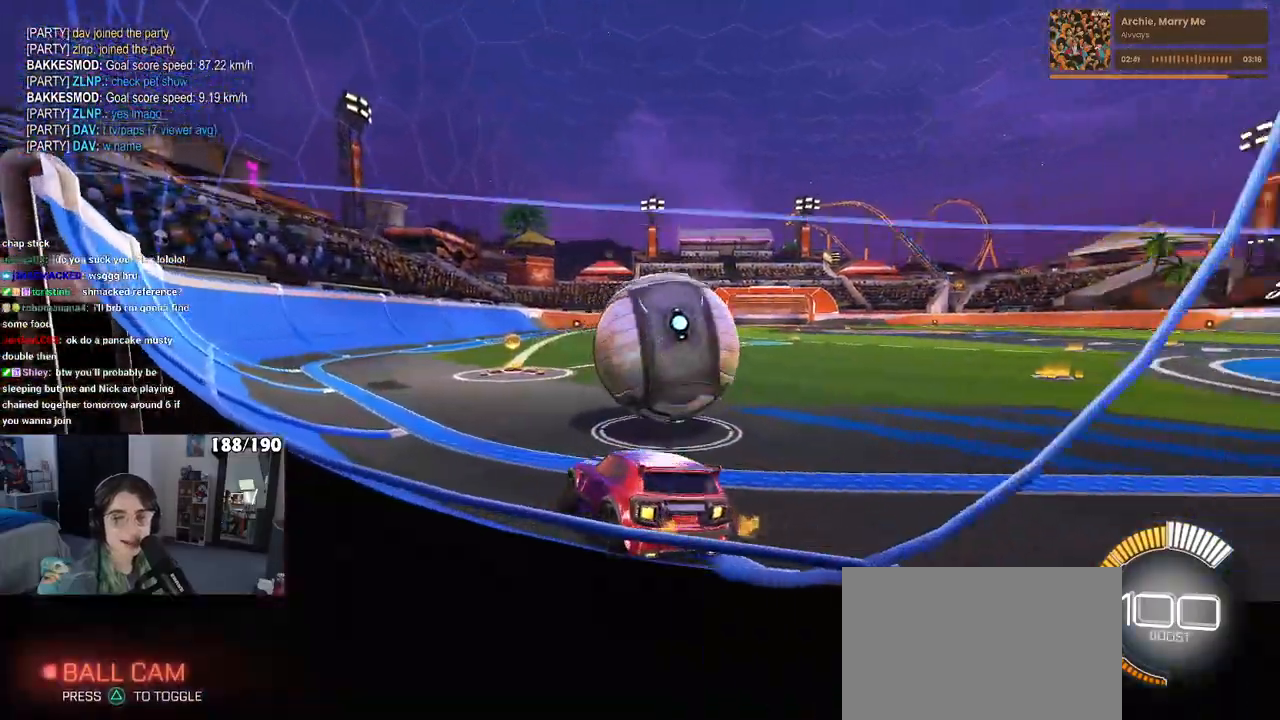
{"buttons": [], "left_stick": "center", "right_stick": "center", "events": [[317, "left_stick", "center"]]}
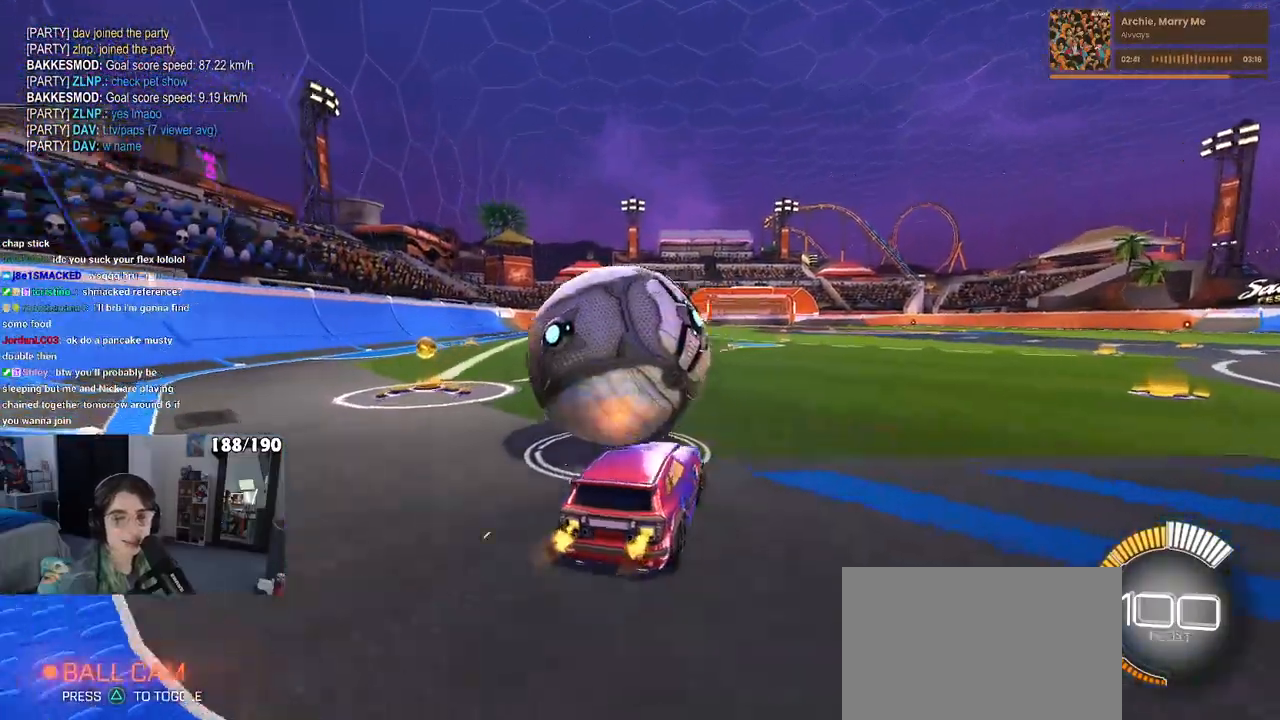
{"buttons": ["R1"], "left_stick": "left", "right_stick": "center", "events": [[50, "left_stick", "left"], [150, "R1", "down"], [200, "left_stick", "center"], [417, "left_stick", "left"]]}
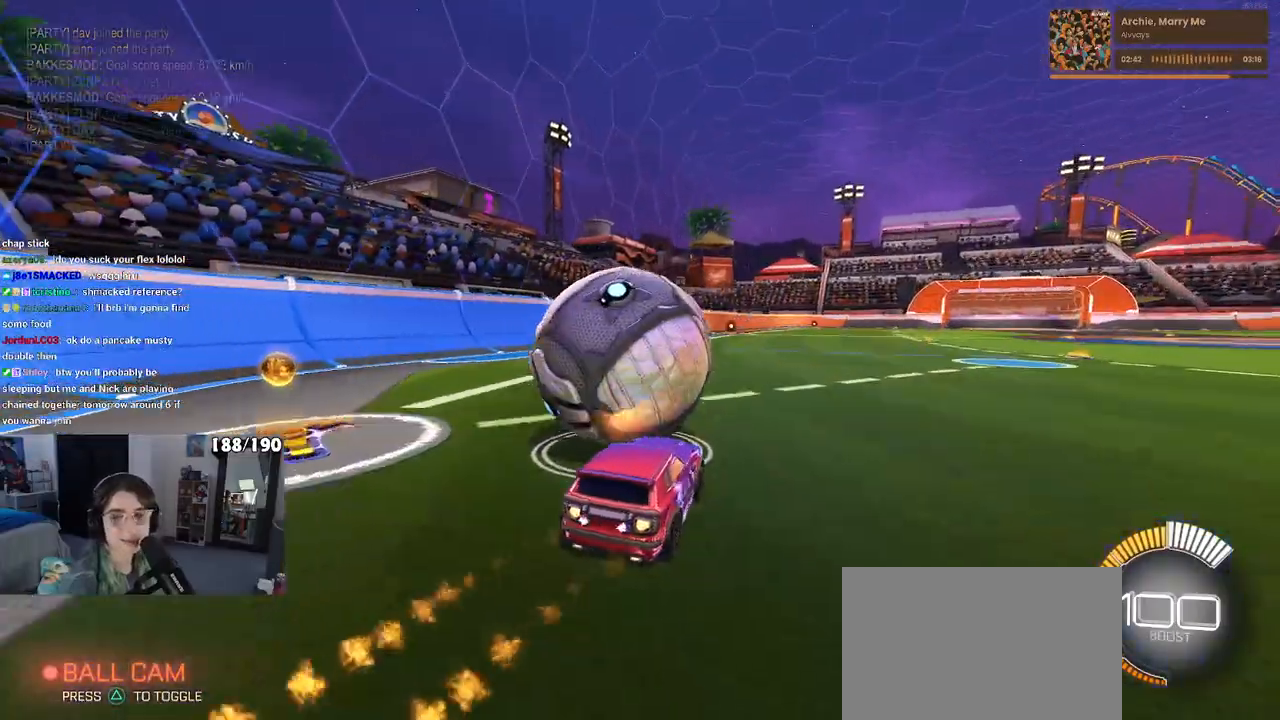
{"buttons": ["SQUARE", "R1"], "left_stick": "down", "right_stick": "center", "events": [[100, "left_stick", "center"], [133, "CROSS", "down"], [217, "left_stick", "up-left"], [250, "CROSS", "up"], [283, "CROSS", "down"], [367, "SQUARE", "down"], [400, "CROSS", "up"], [400, "left_stick", "down"]]}
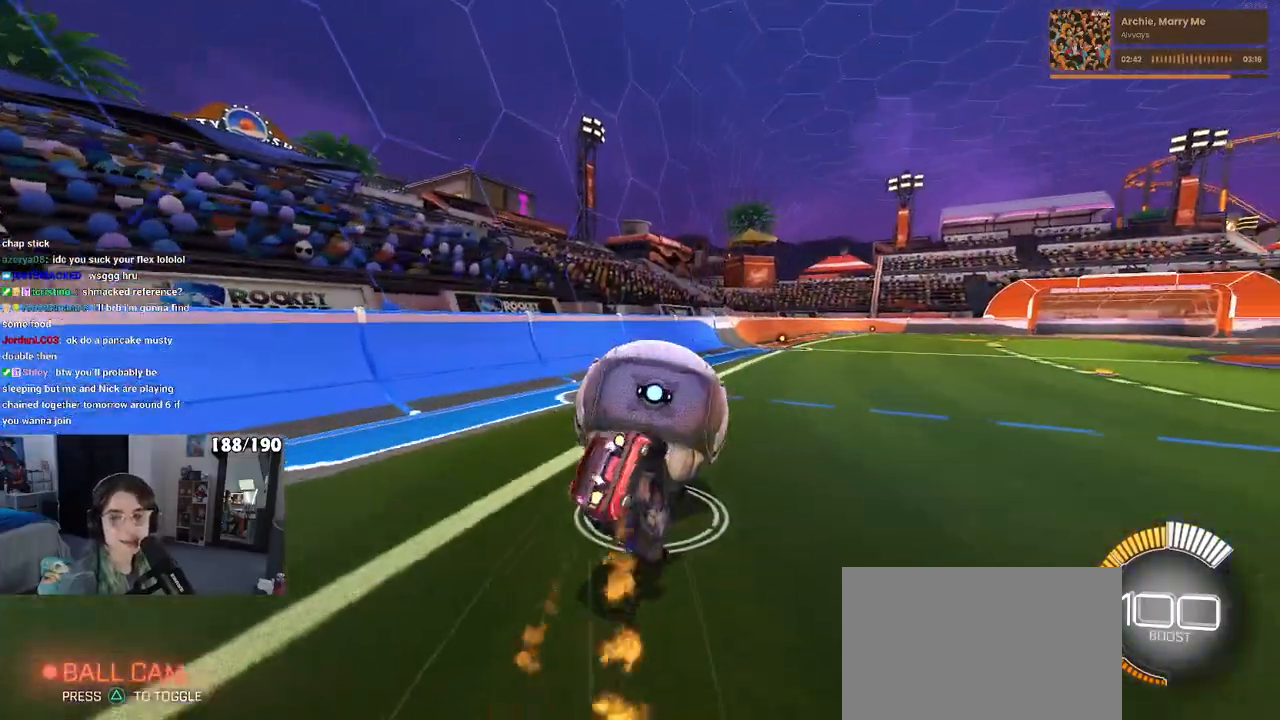
{"buttons": ["SQUARE"], "left_stick": "down-left", "right_stick": "center", "events": [[50, "left_stick", "down-left"], [150, "R1", "up"]]}
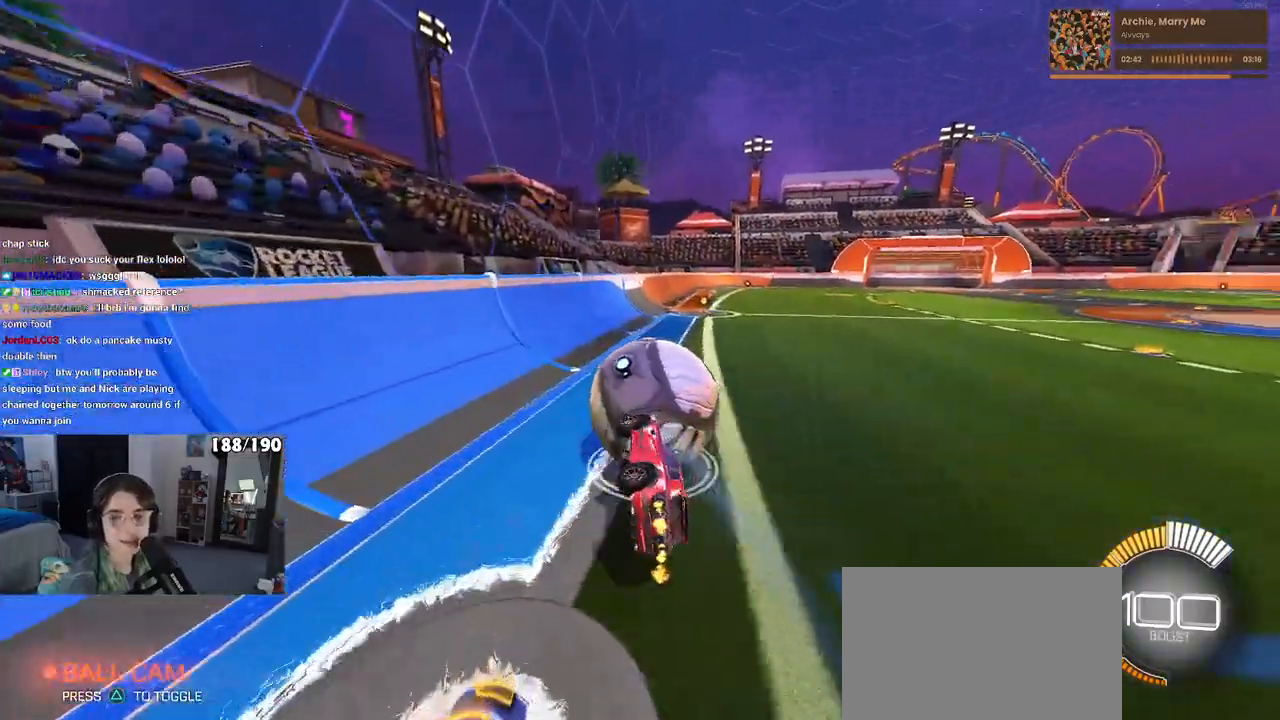
{"buttons": ["R1"], "left_stick": "center", "right_stick": "center", "events": [[67, "SQUARE", "up"], [83, "left_stick", "down-right"], [167, "left_stick", "center"], [200, "R1", "down"]]}
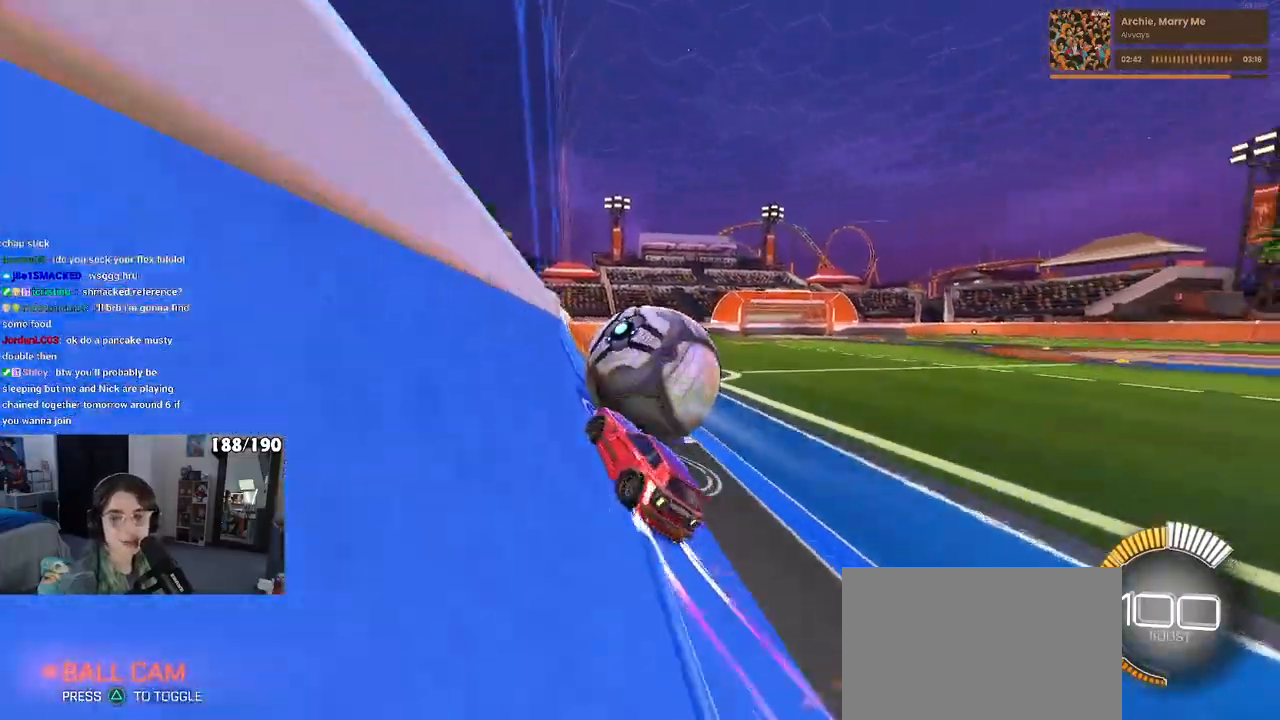
{"buttons": [], "left_stick": "right", "right_stick": "center", "events": [[17, "R1", "up"], [17, "left_stick", "right"], [217, "left_stick", "center"], [400, "left_stick", "right"]]}
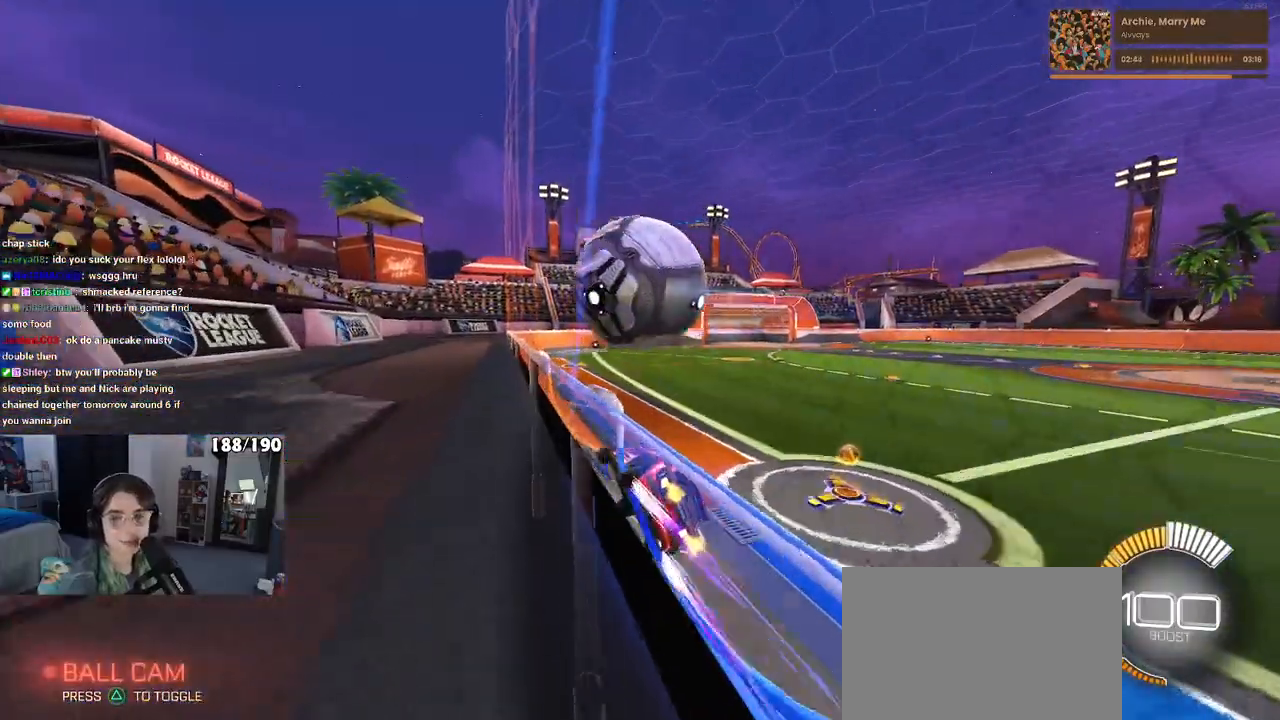
{"buttons": ["R1"], "left_stick": "center", "right_stick": "center", "events": [[50, "left_stick", "center"], [350, "R1", "down"], [383, "R3", "down"], [500, "R3", "up"]]}
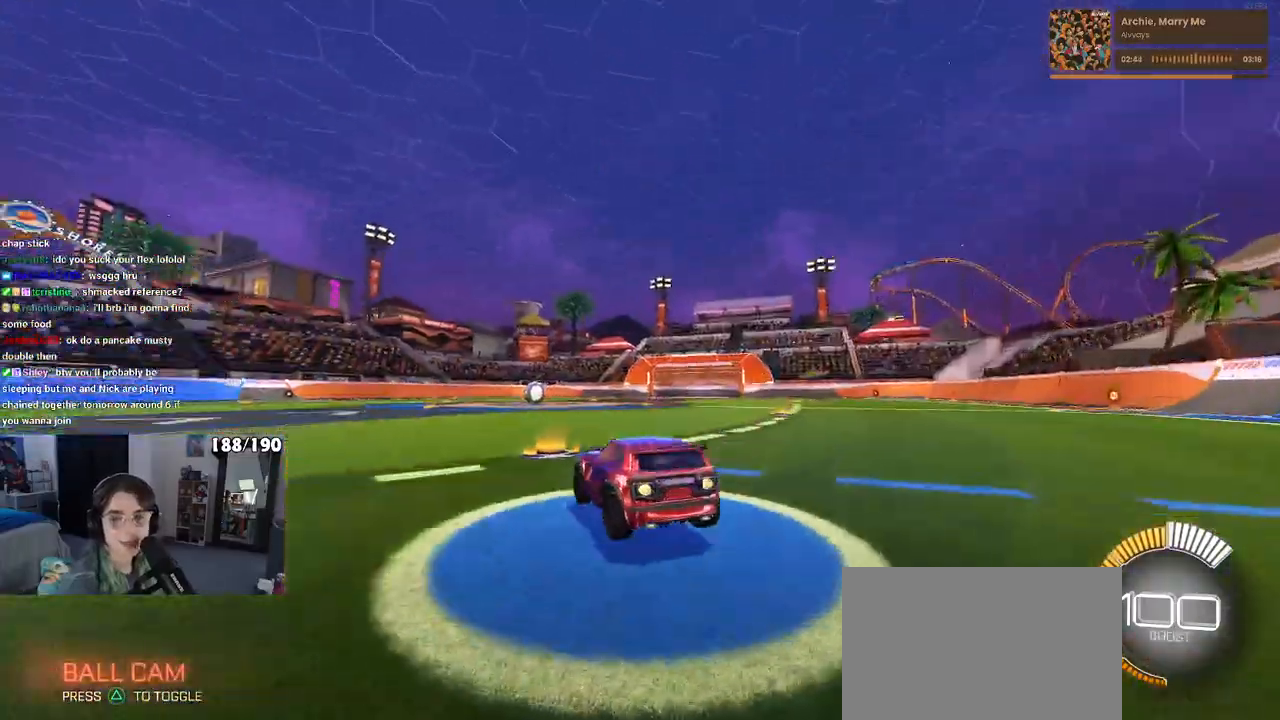
{"buttons": ["TRIANGLE", "R1"], "left_stick": "center", "right_stick": "center", "events": [[400, "TRIANGLE", "down"]]}